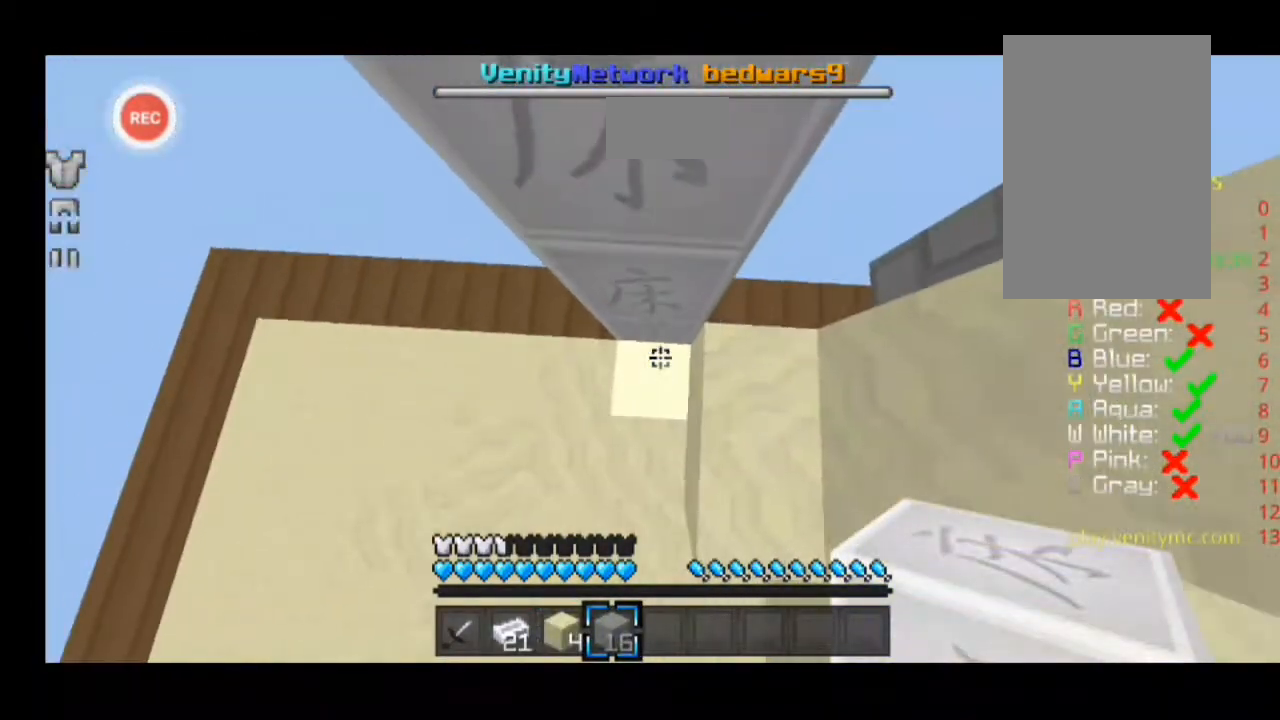
Gameplay with keyboard; each line is a JSON object with the keys held at the frame after it. "events" lists presses ("down") and releases ("up") of "a", "d", "s", "sprint" and "w" between this image and that frame as [ms after this image, input, new state], when the widget could be followed in between. No other keys are recorded. Mouse input is not recorded. Key names are as the overlay labels them; some are game actions (e.g. jump) rather than physical keys.
{"keys": ["a"], "events": [[67, "a", "up"], [467, "a", "down"]]}
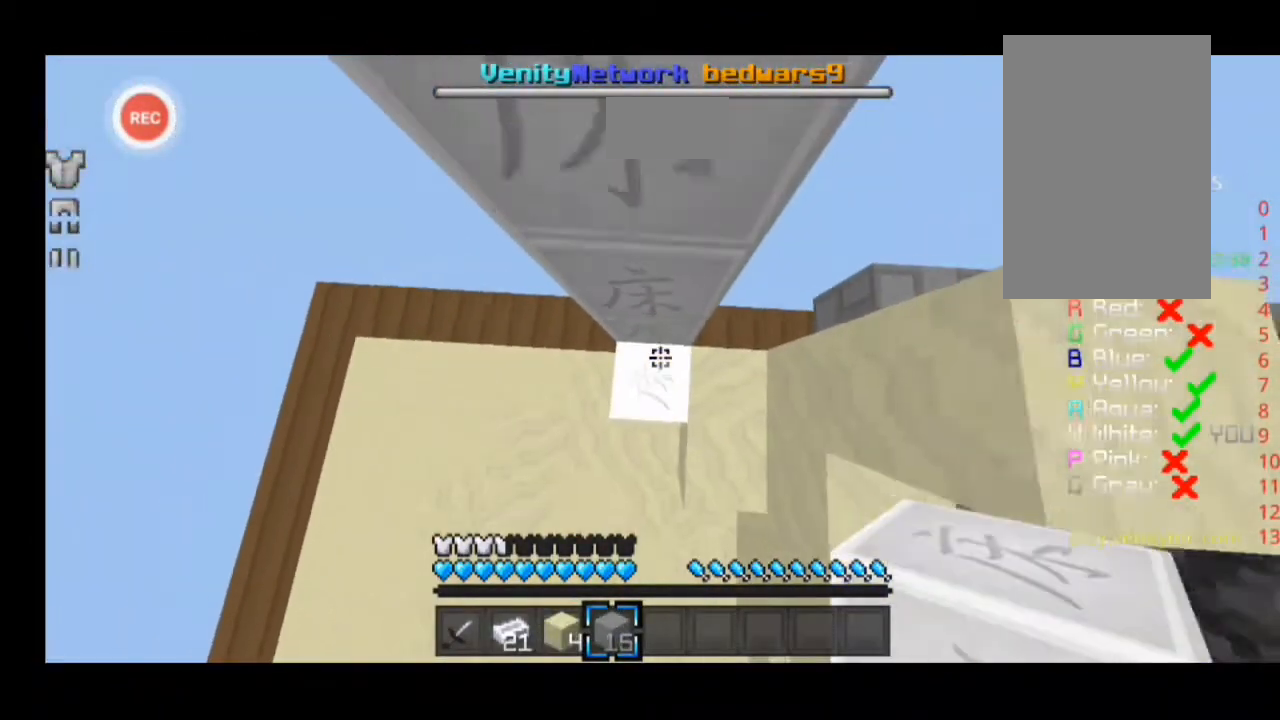
{"keys": [], "events": [[33, "a", "up"]]}
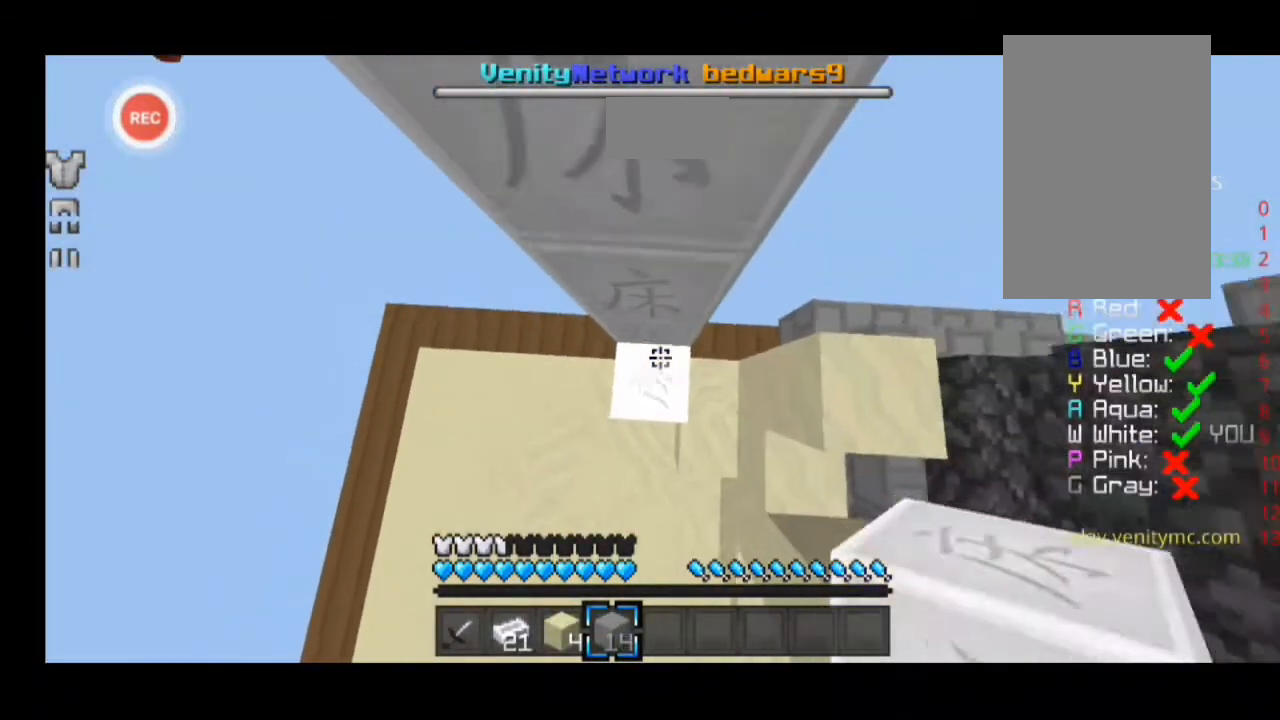
{"keys": [], "events": []}
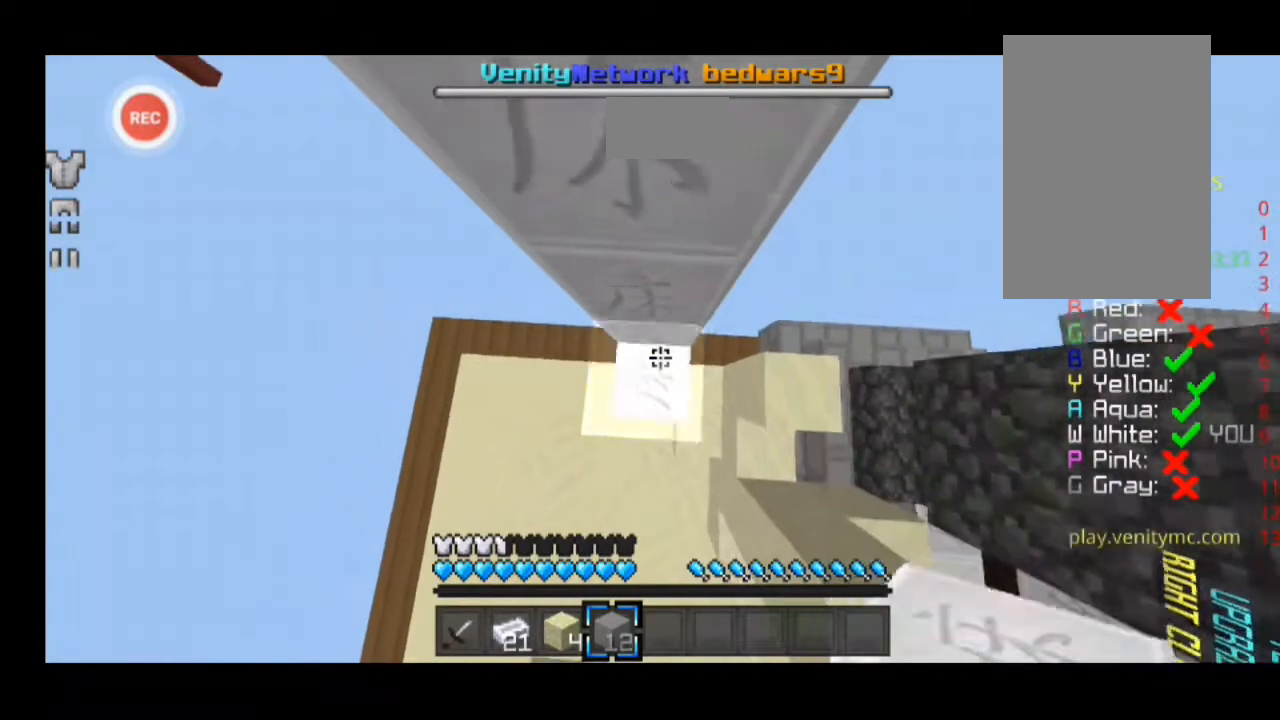
{"keys": [], "events": []}
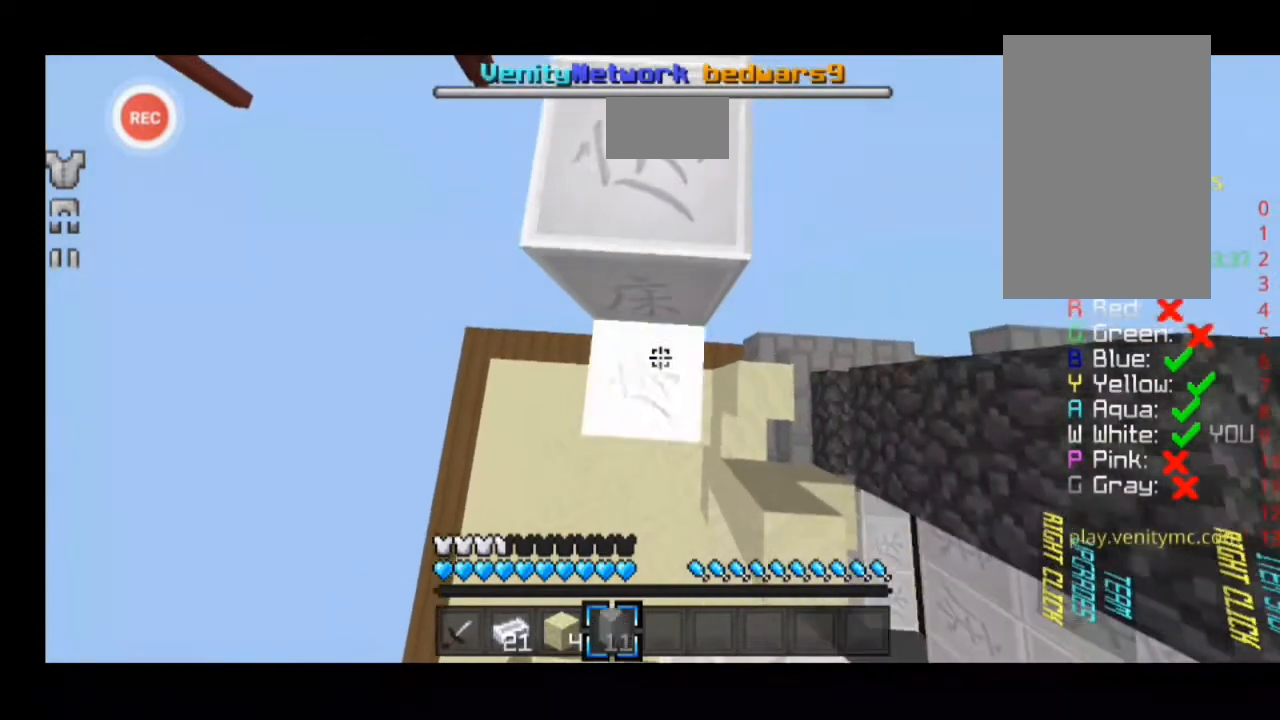
{"keys": [], "events": []}
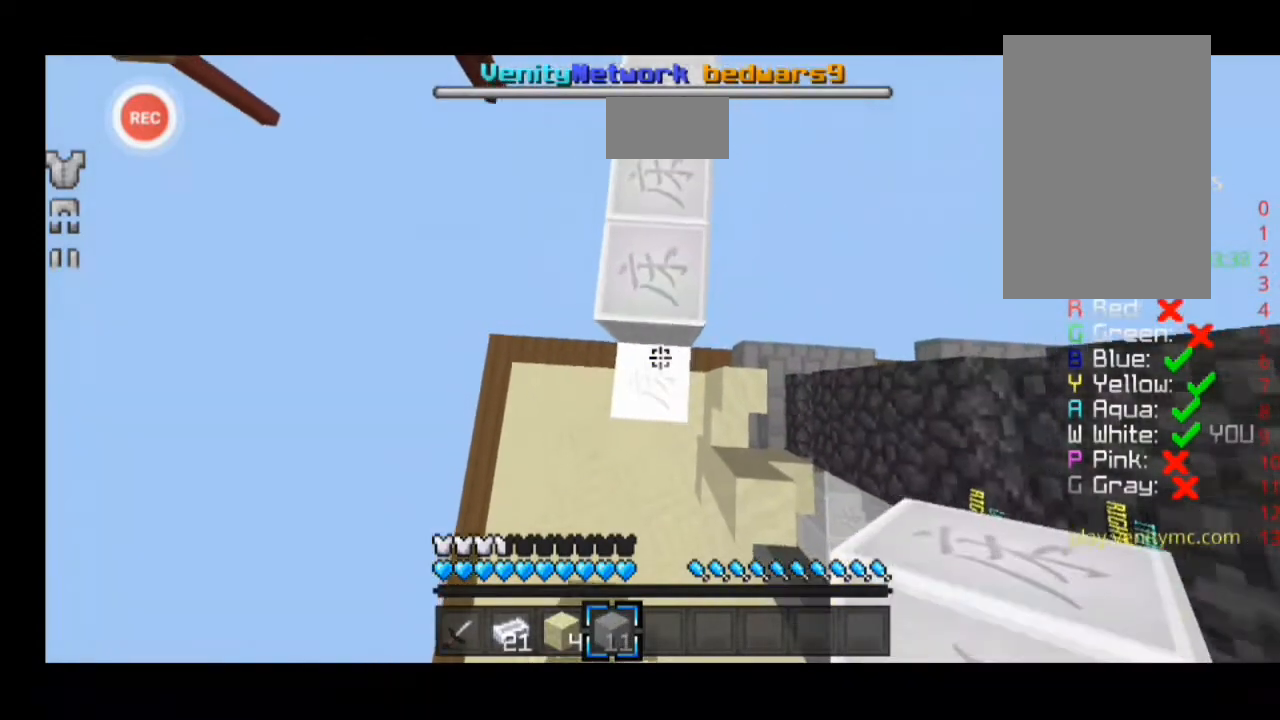
{"keys": [], "events": []}
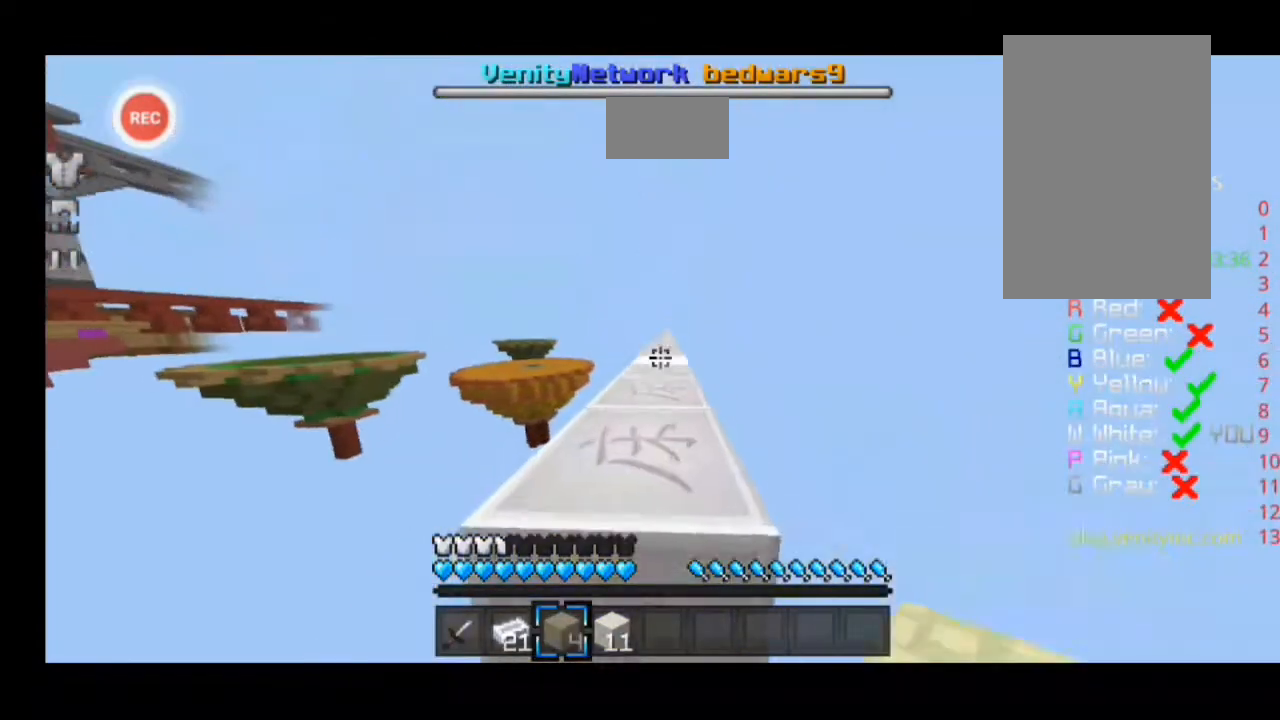
{"keys": ["a", "sprint", "w"], "events": [[67, "a", "down"], [67, "w", "down"], [133, "sprint", "down"], [167, "a", "up"], [233, "a", "down"]]}
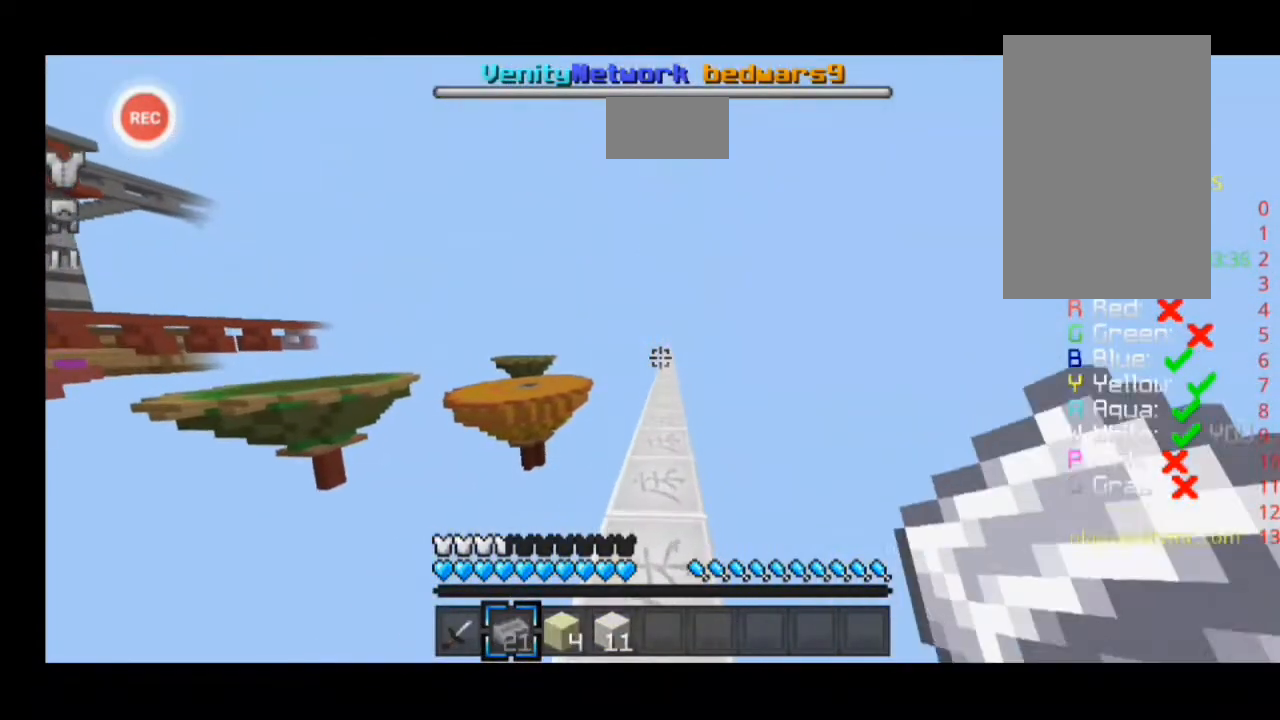
{"keys": ["a", "sprint", "w"], "events": []}
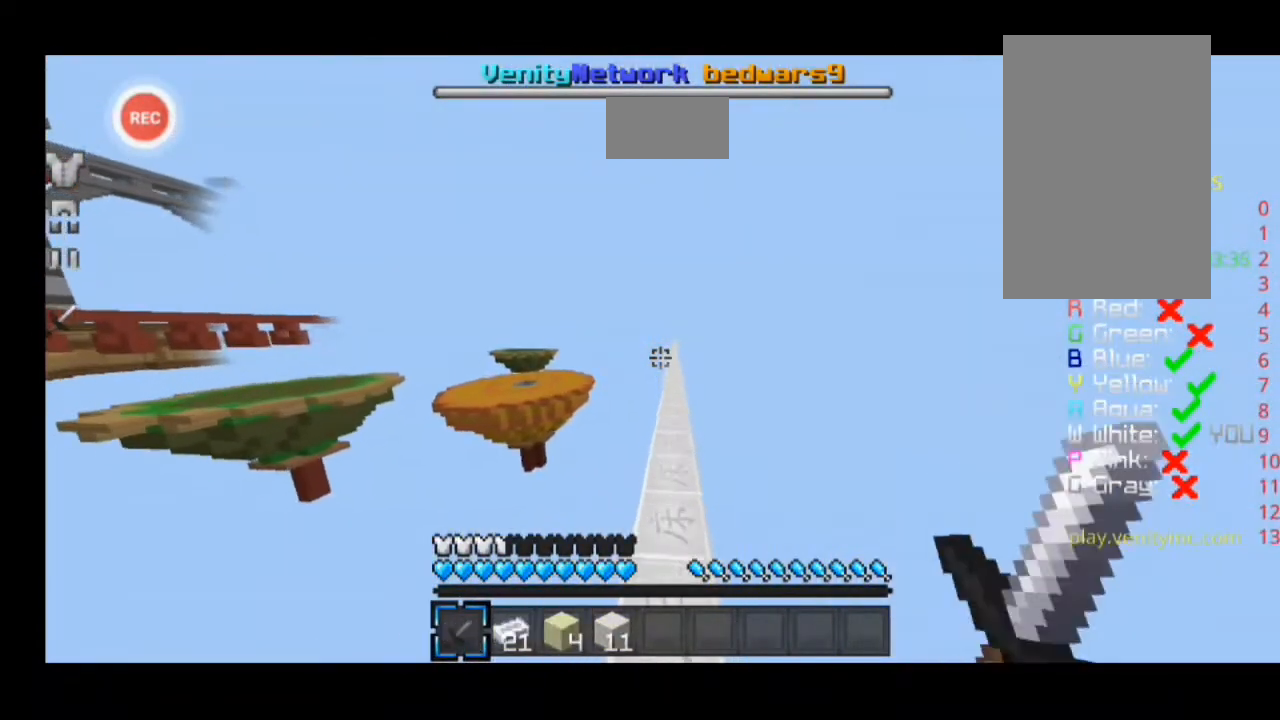
{"keys": ["a", "sprint", "w"], "events": []}
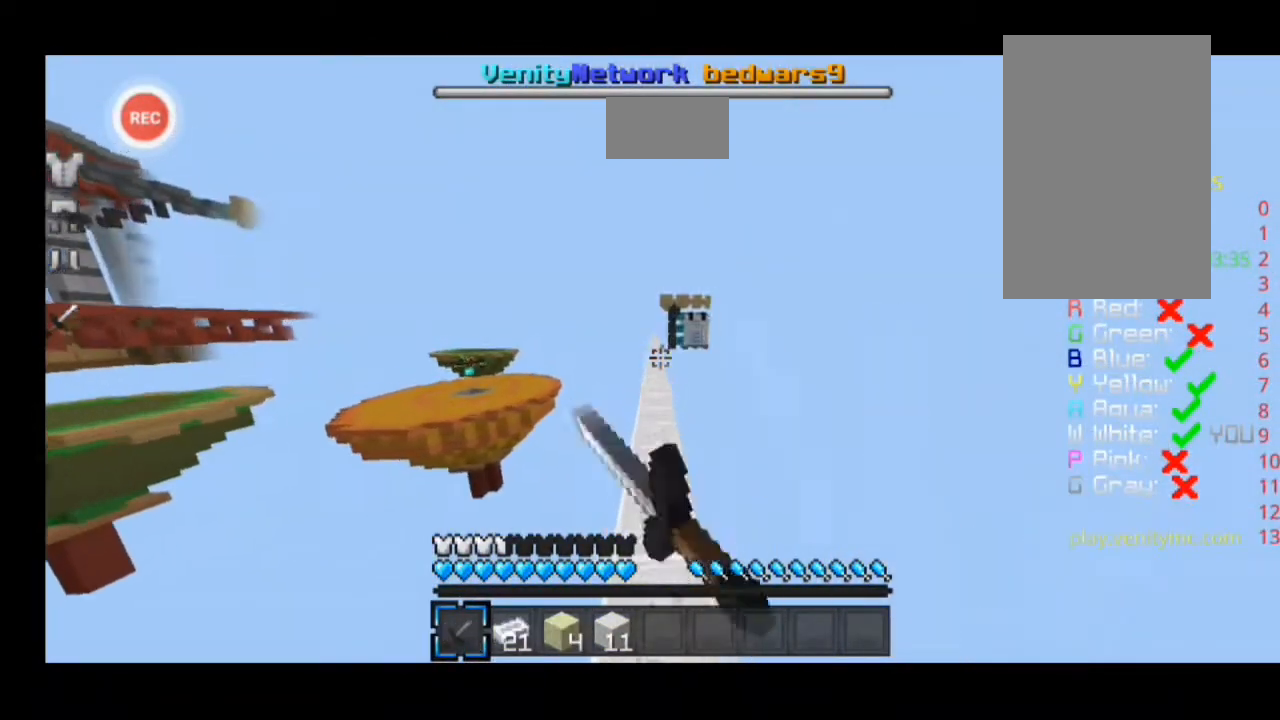
{"keys": ["a", "sprint", "w"], "events": []}
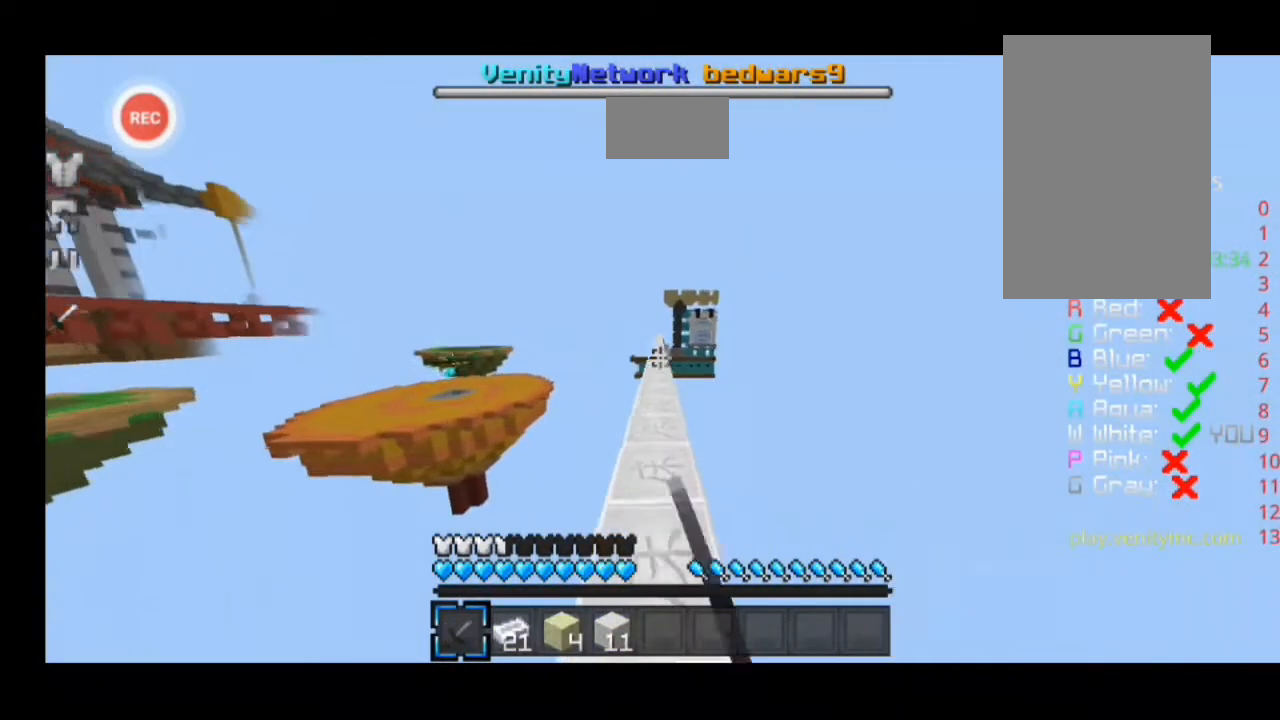
{"keys": ["a", "sprint", "w"], "events": []}
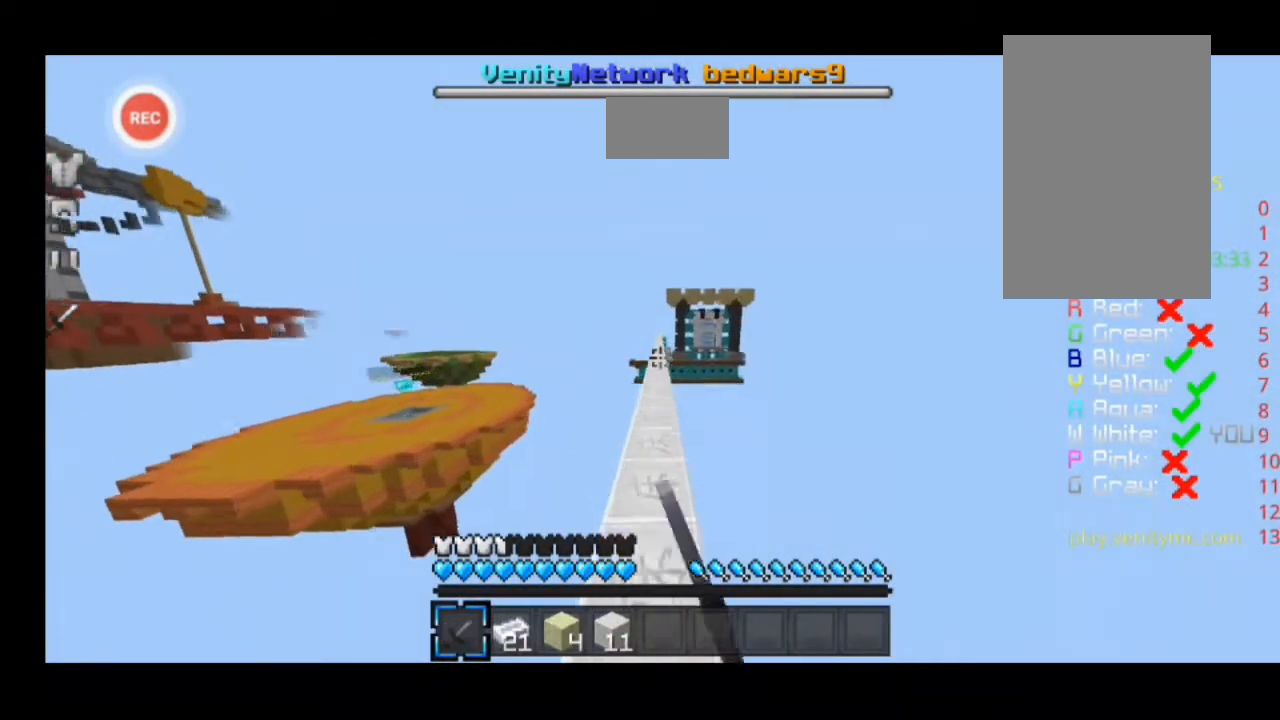
{"keys": ["a", "sprint", "w"], "events": []}
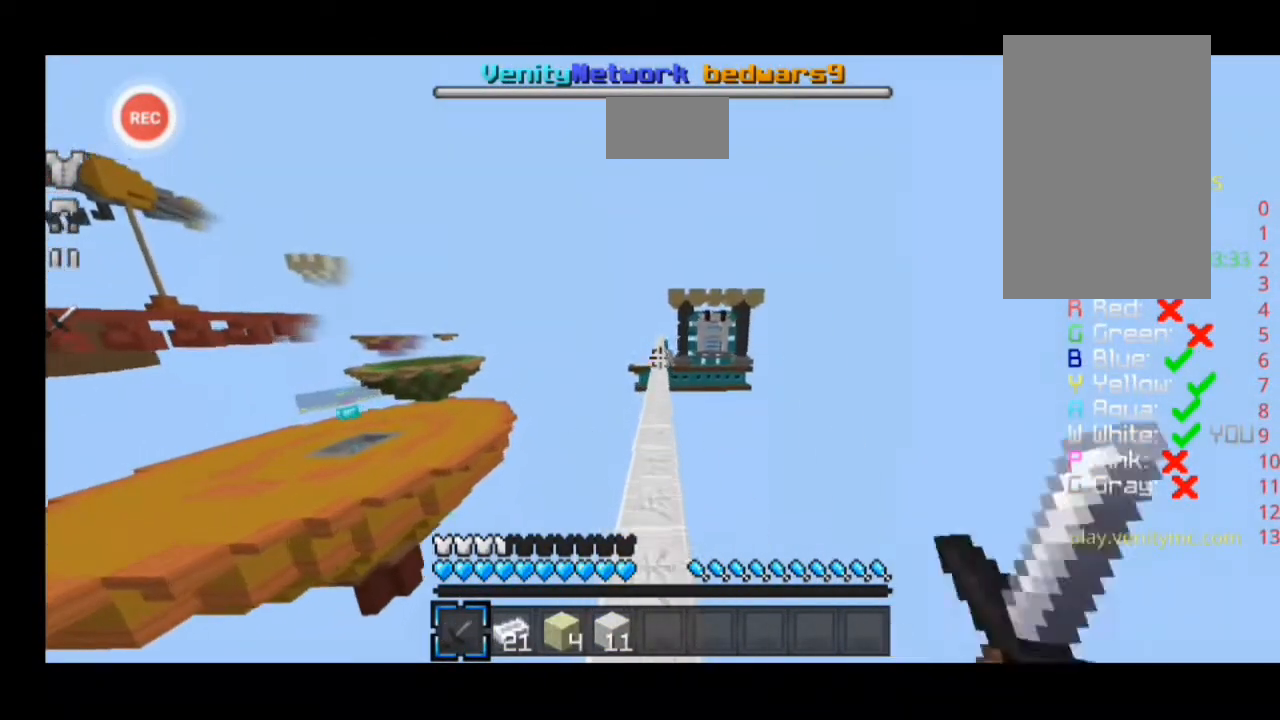
{"keys": ["a", "sprint", "w"], "events": []}
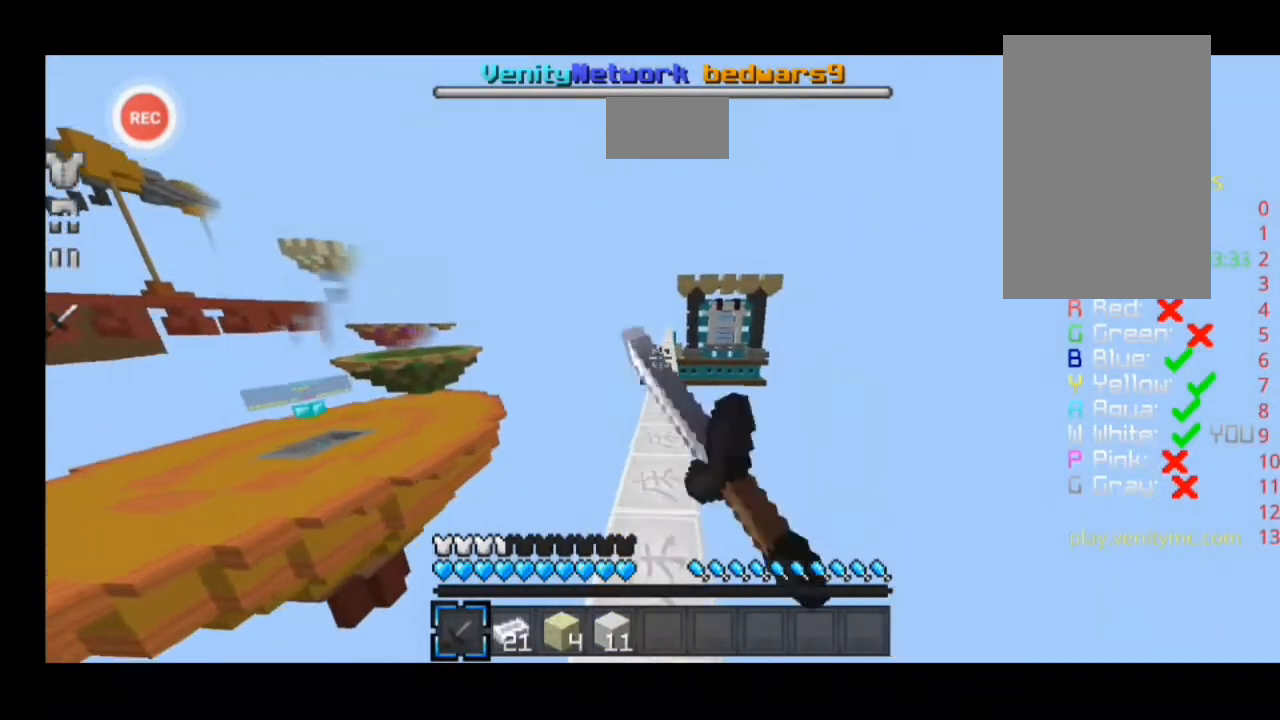
{"keys": ["a", "sprint", "w"], "events": []}
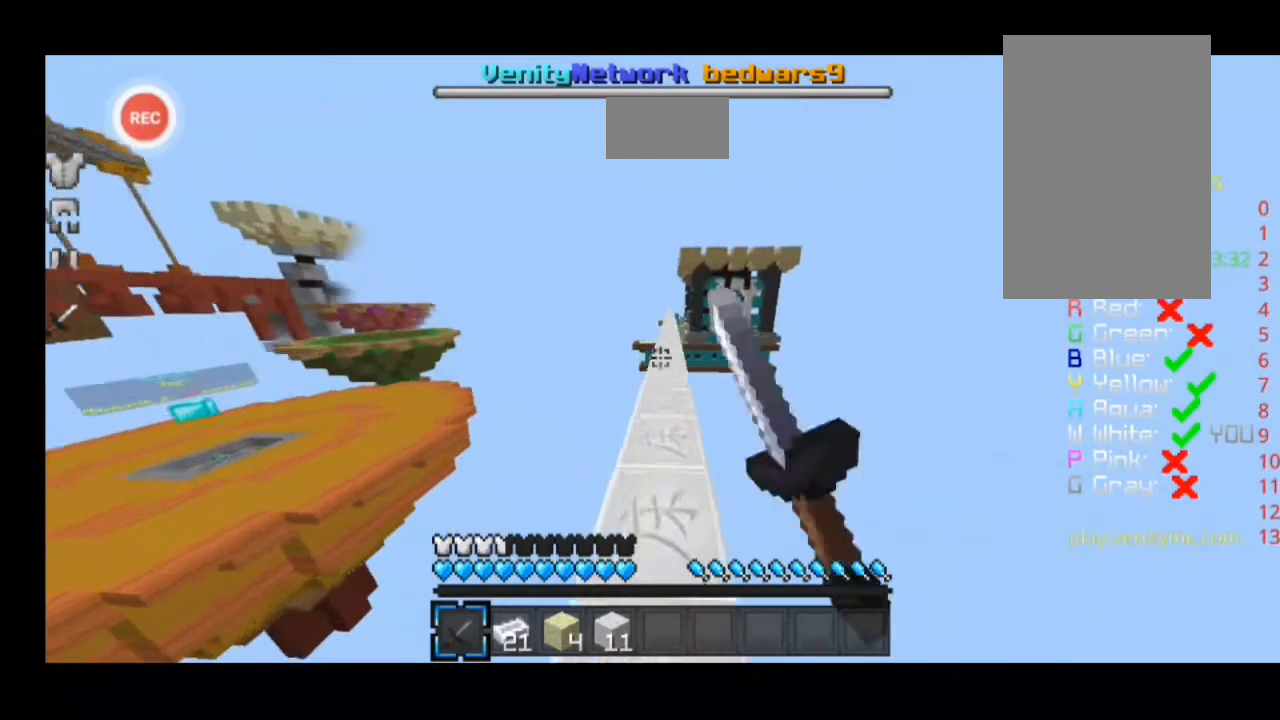
{"keys": ["a", "sprint", "w"], "events": []}
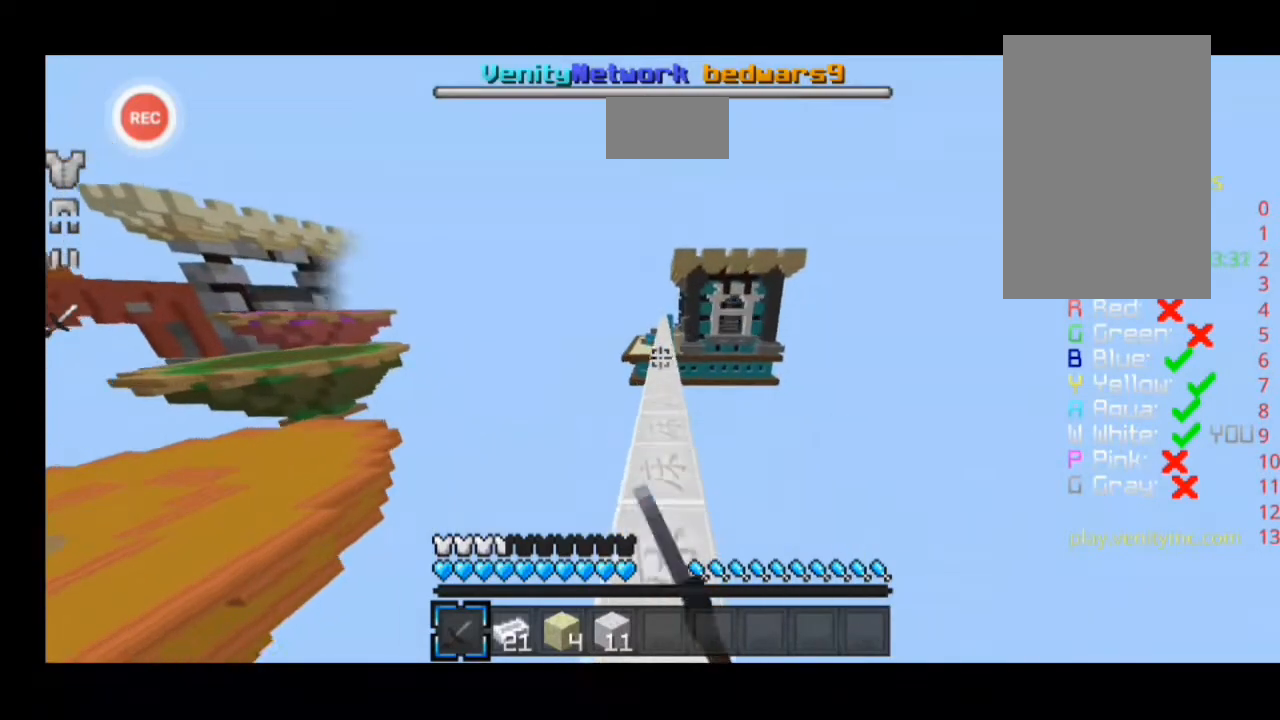
{"keys": ["a", "sprint", "w"], "events": []}
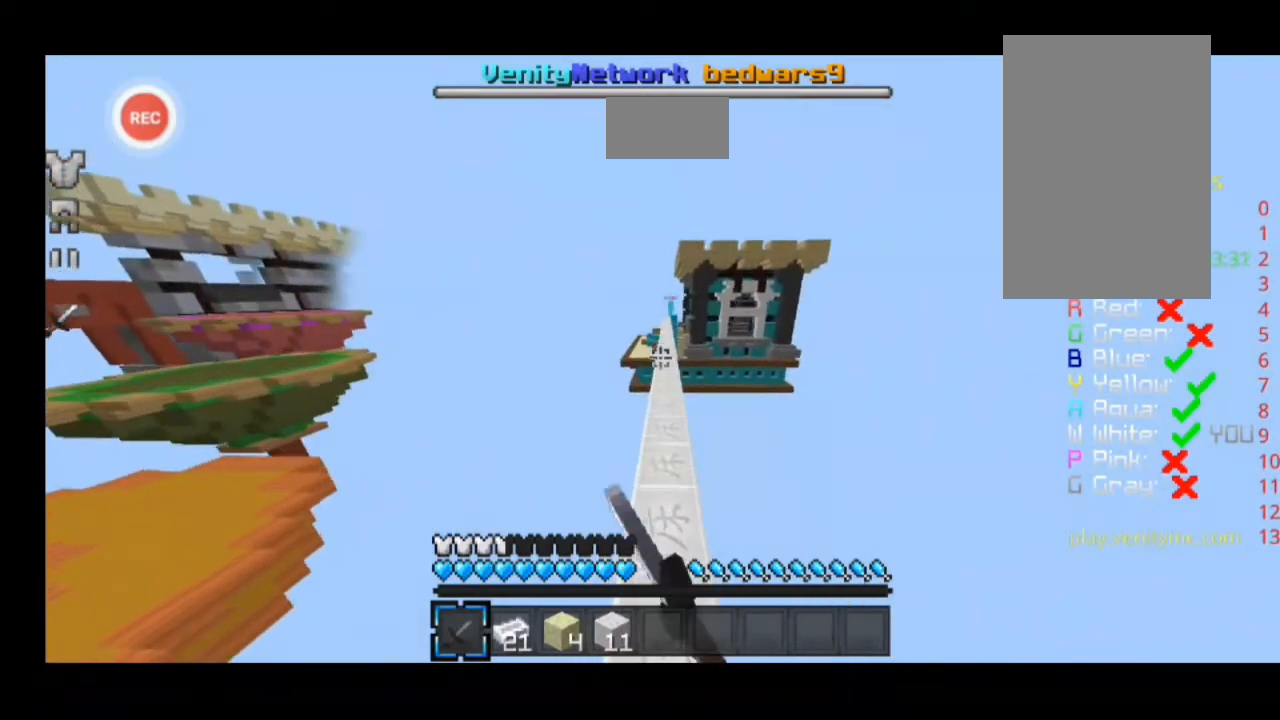
{"keys": ["a", "sprint", "w"], "events": []}
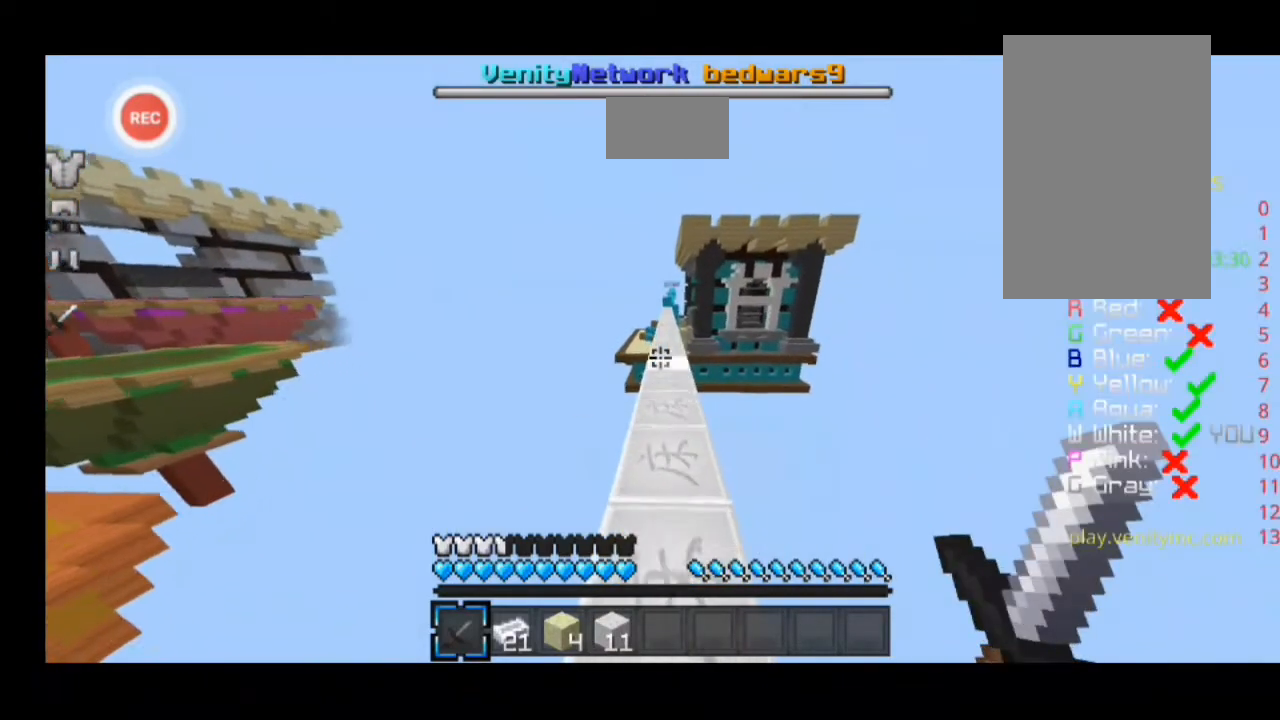
{"keys": ["a", "sprint", "w"], "events": []}
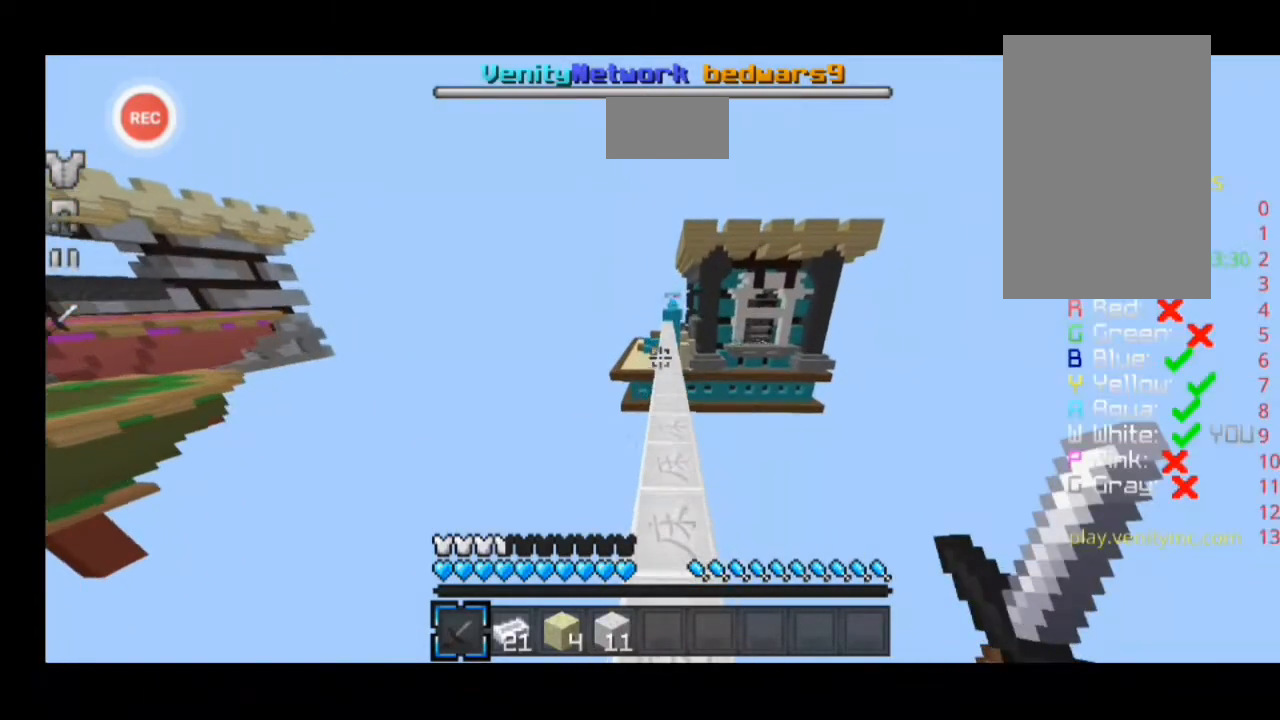
{"keys": ["a", "sprint", "w"], "events": []}
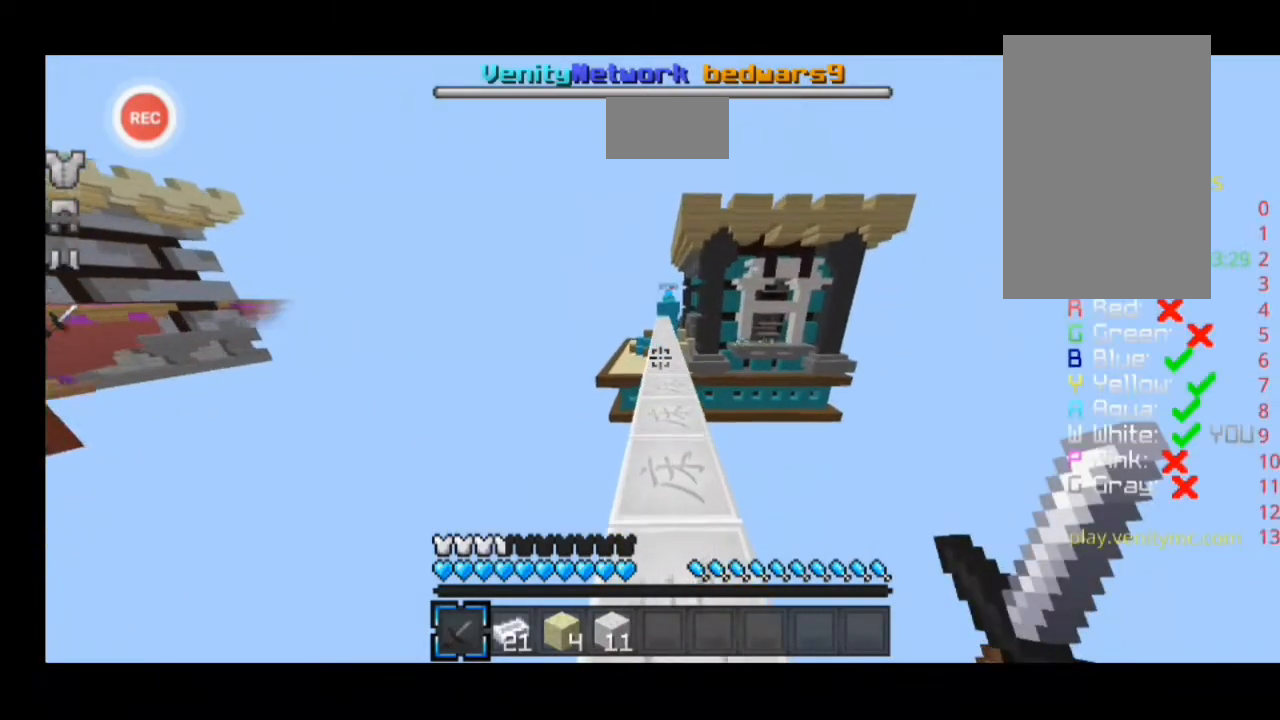
{"keys": ["a", "sprint", "w"], "events": []}
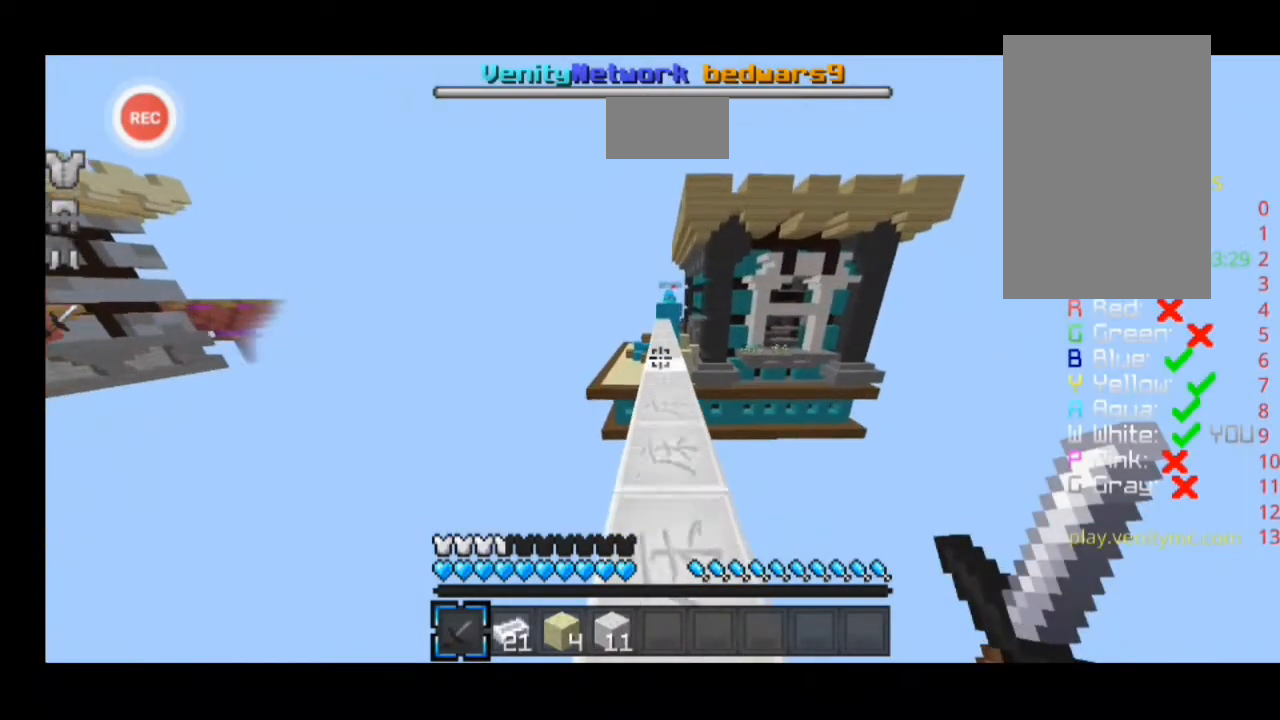
{"keys": ["a", "sprint", "w"], "events": []}
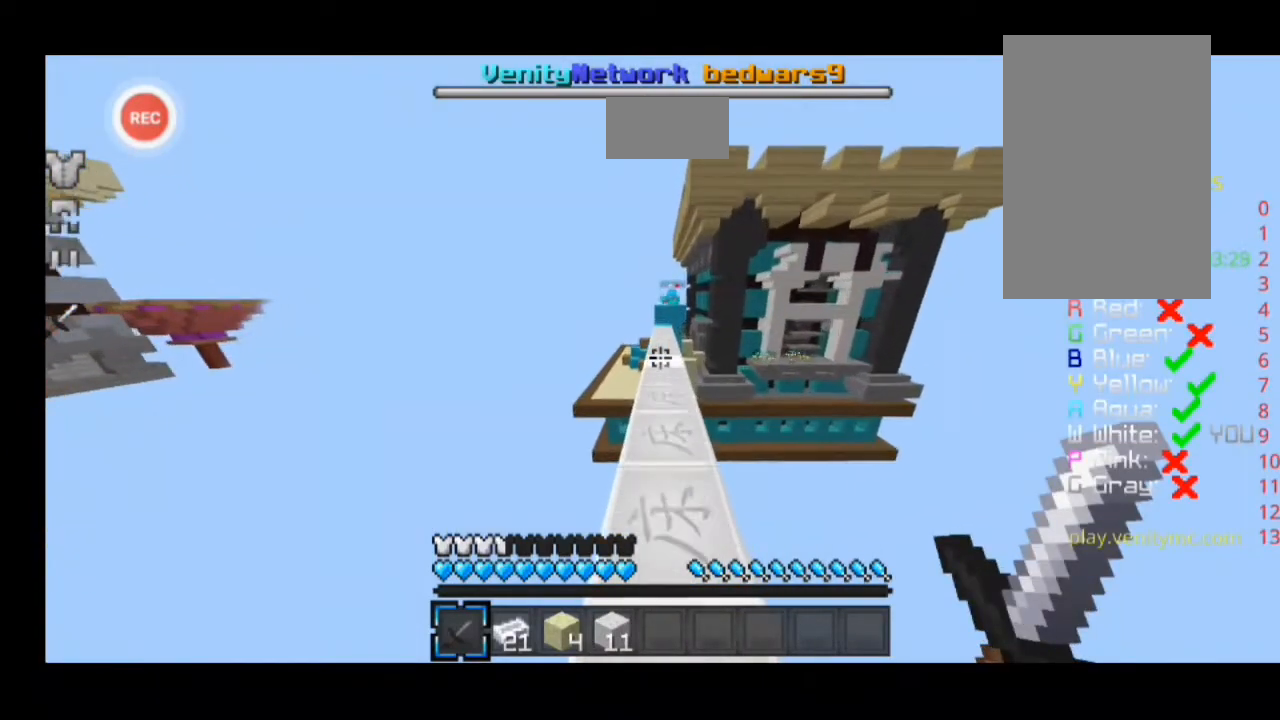
{"keys": ["a", "sprint", "w"], "events": []}
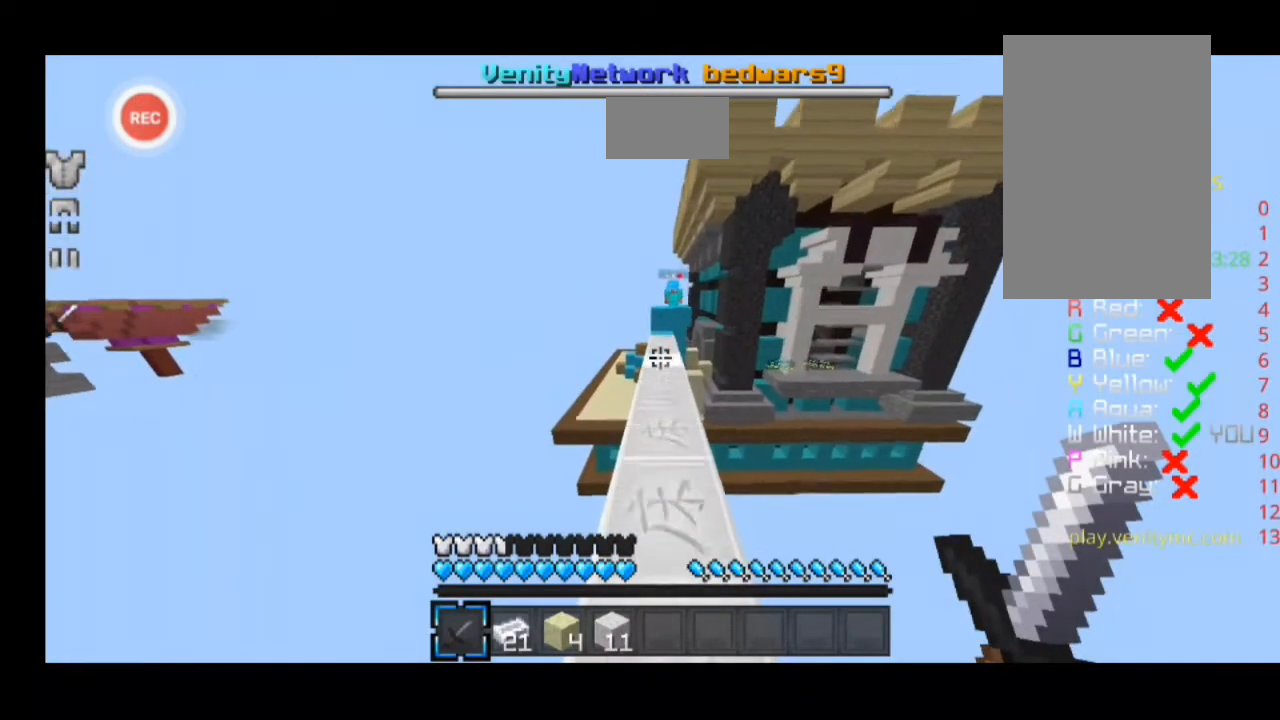
{"keys": ["a", "sprint", "w"], "events": []}
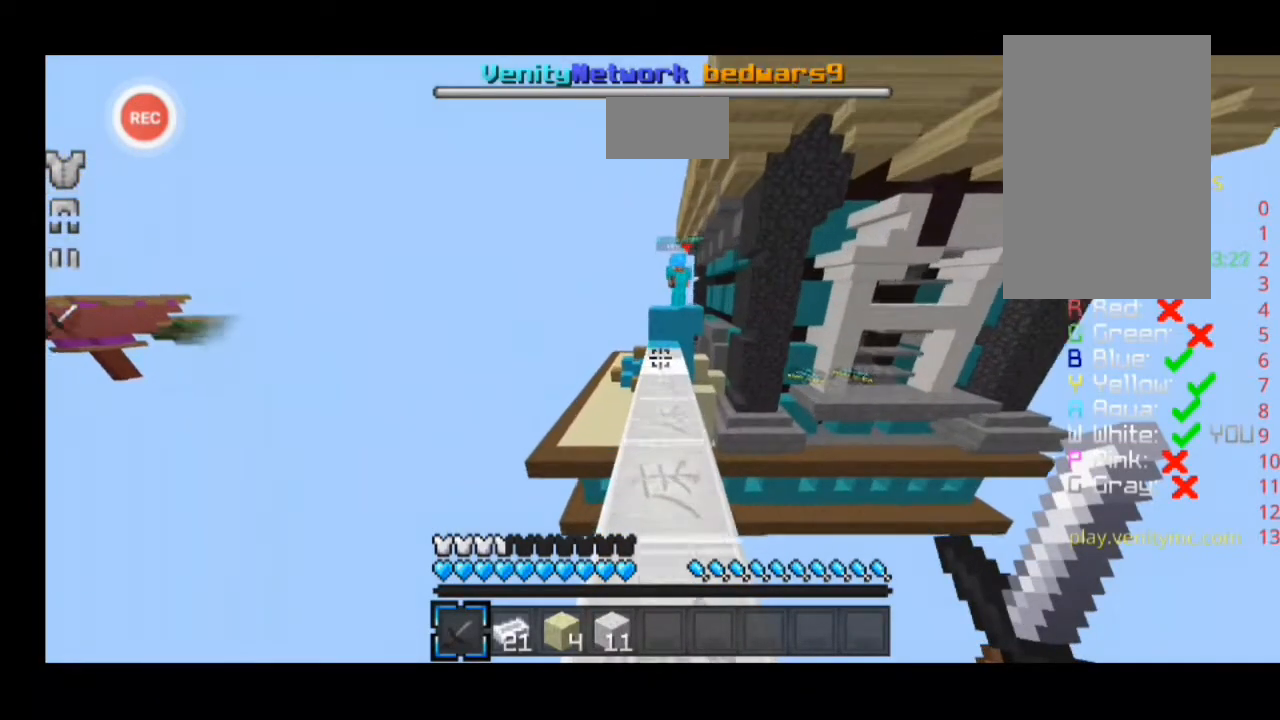
{"keys": ["a", "sprint", "w"], "events": []}
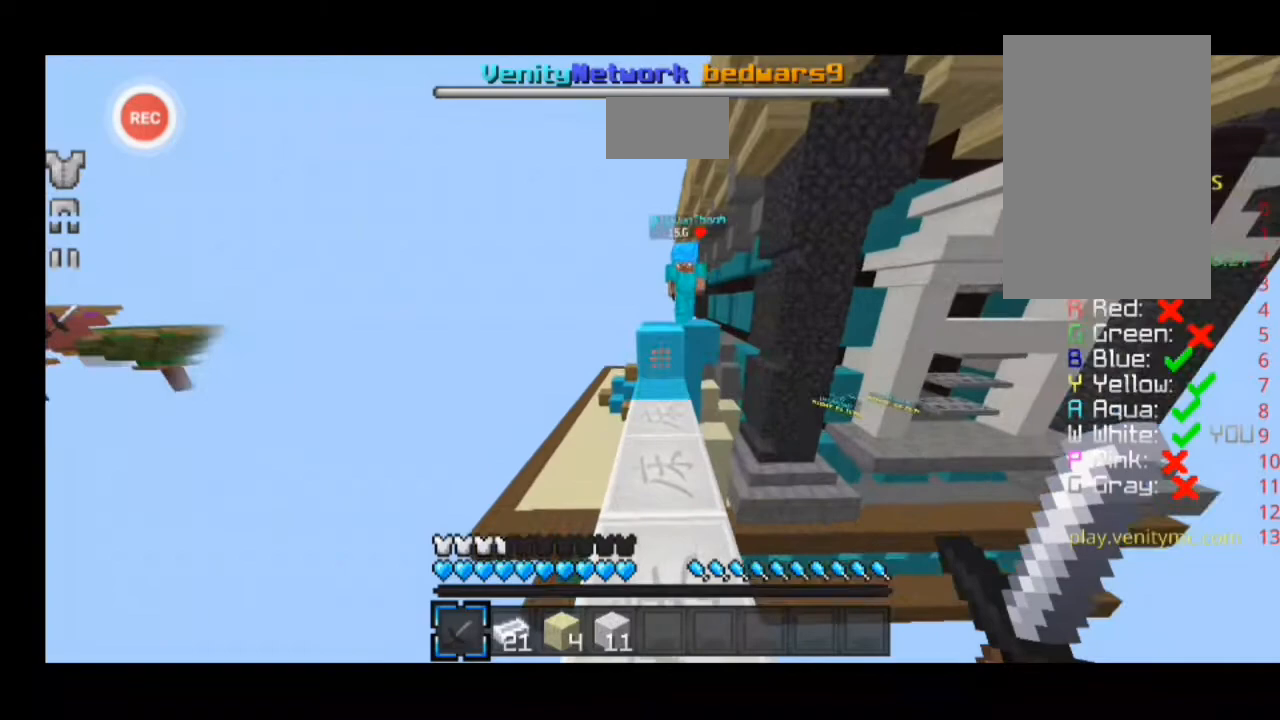
{"keys": ["a", "sprint", "w"]}
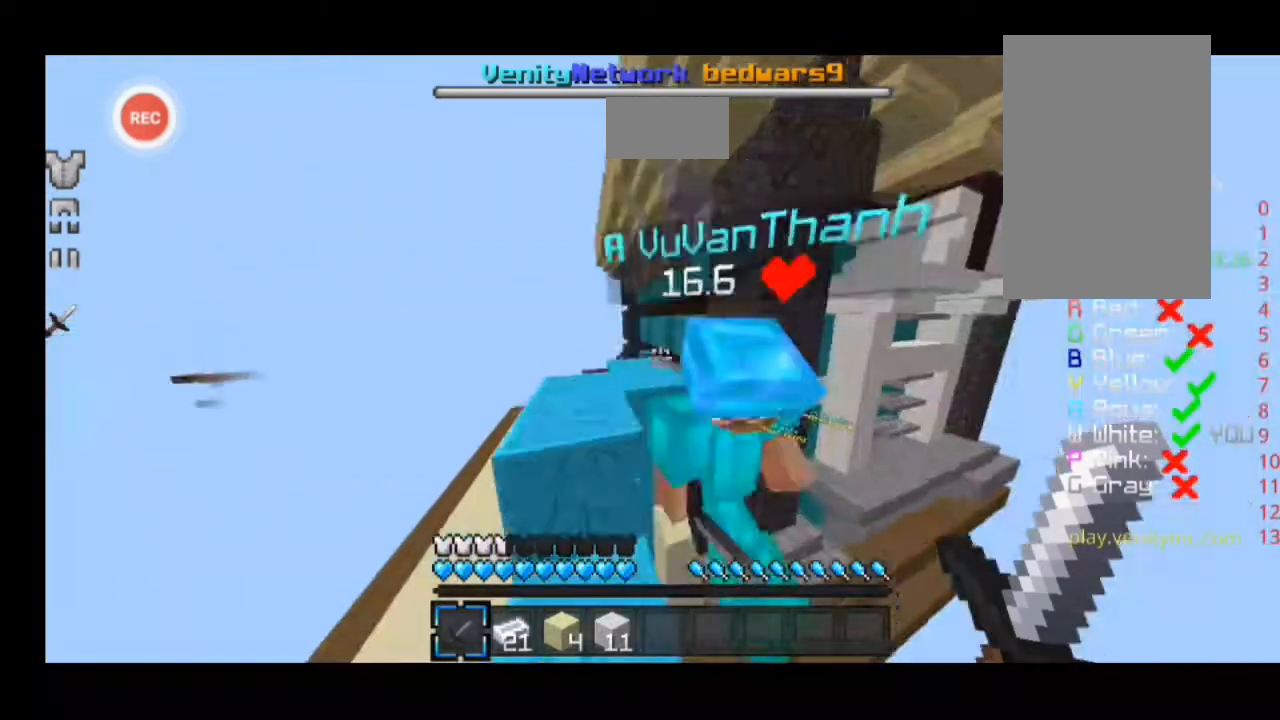
{"keys": ["sprint", "w"], "events": [[400, "a", "up"]]}